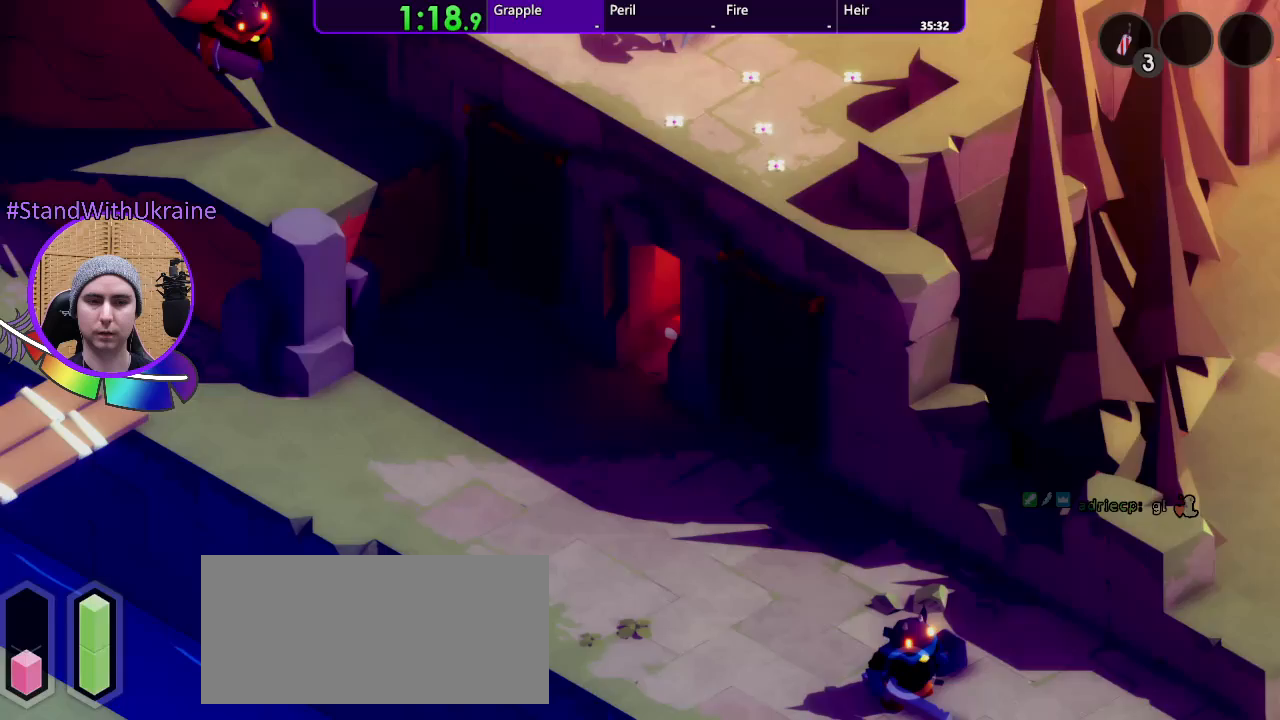
Gameplay with a controller (PlayStation layout); each line is a JSON object with the inputs held at the frame after it. "events" lists button and stick changes between this image and that frame as [ms after this image, input, new state], when the widget could be followed in between. Not read: CROSS L3 R3 START.
{"buttons": [], "left_stick": "up-right", "right_stick": "center"}
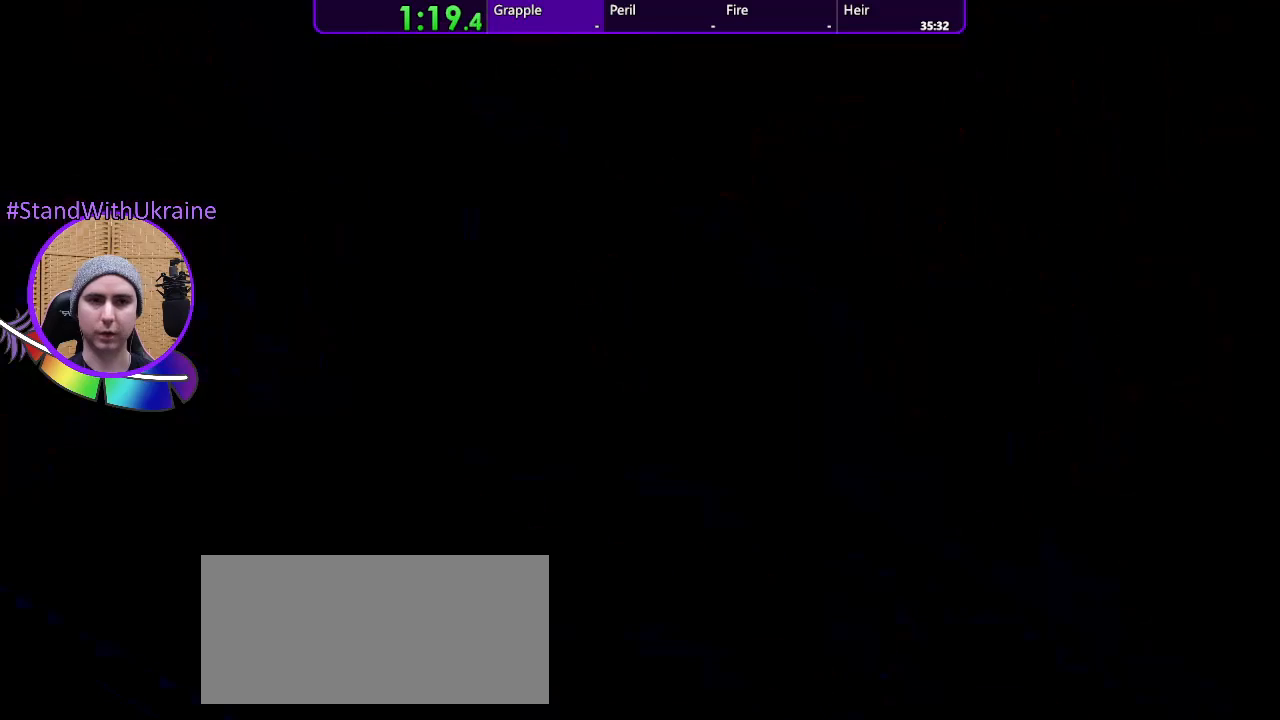
{"buttons": [], "left_stick": "up-right", "right_stick": "center", "events": []}
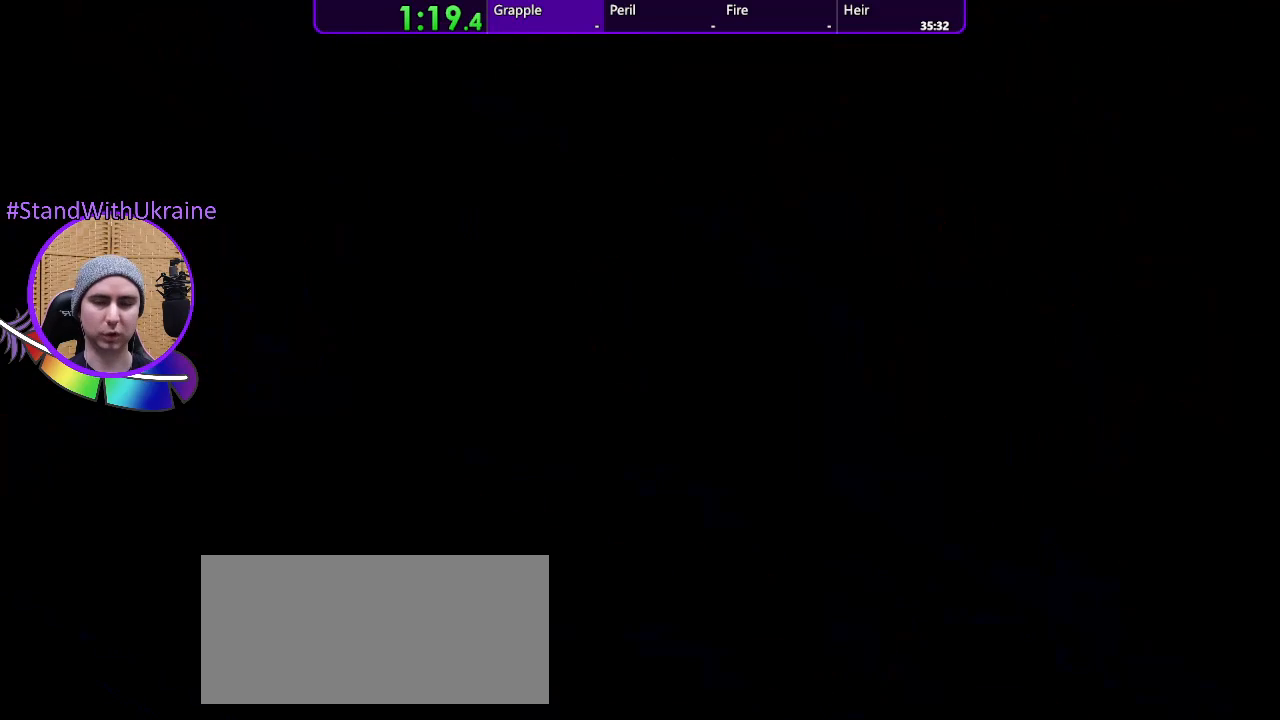
{"buttons": [], "left_stick": "up-right", "right_stick": "center", "events": []}
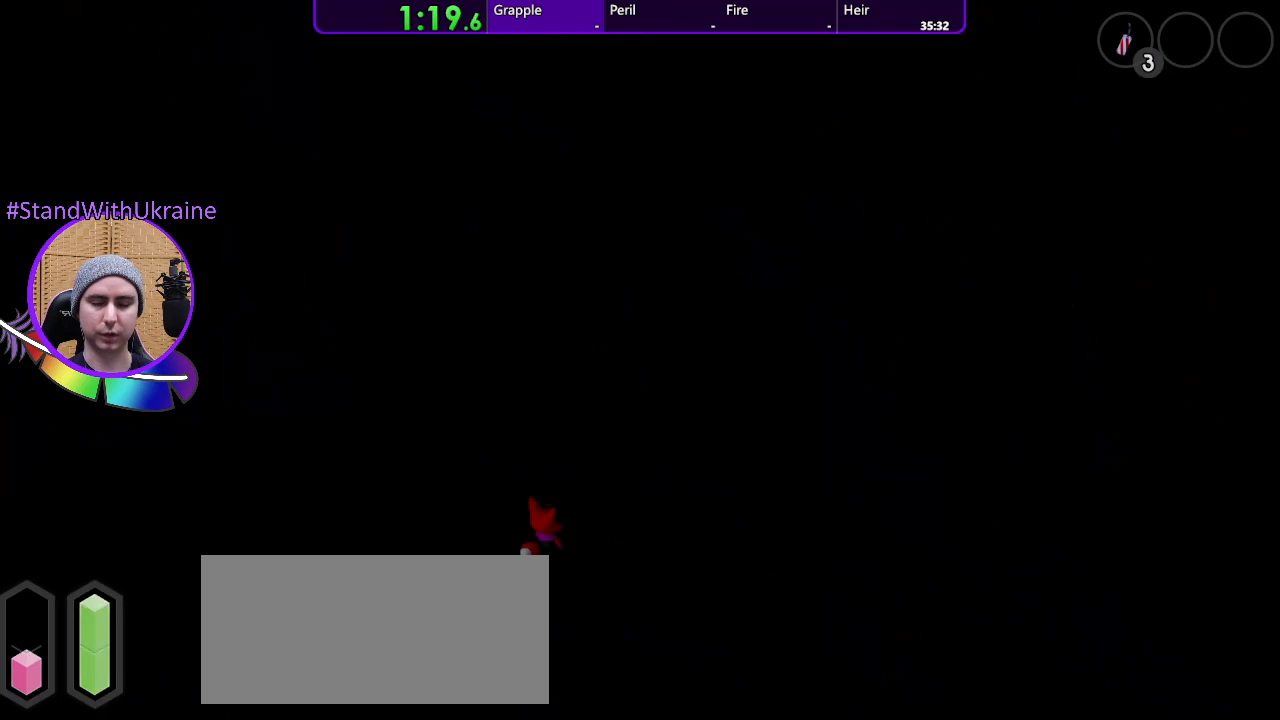
{"buttons": [], "left_stick": "up-right", "right_stick": "center", "events": []}
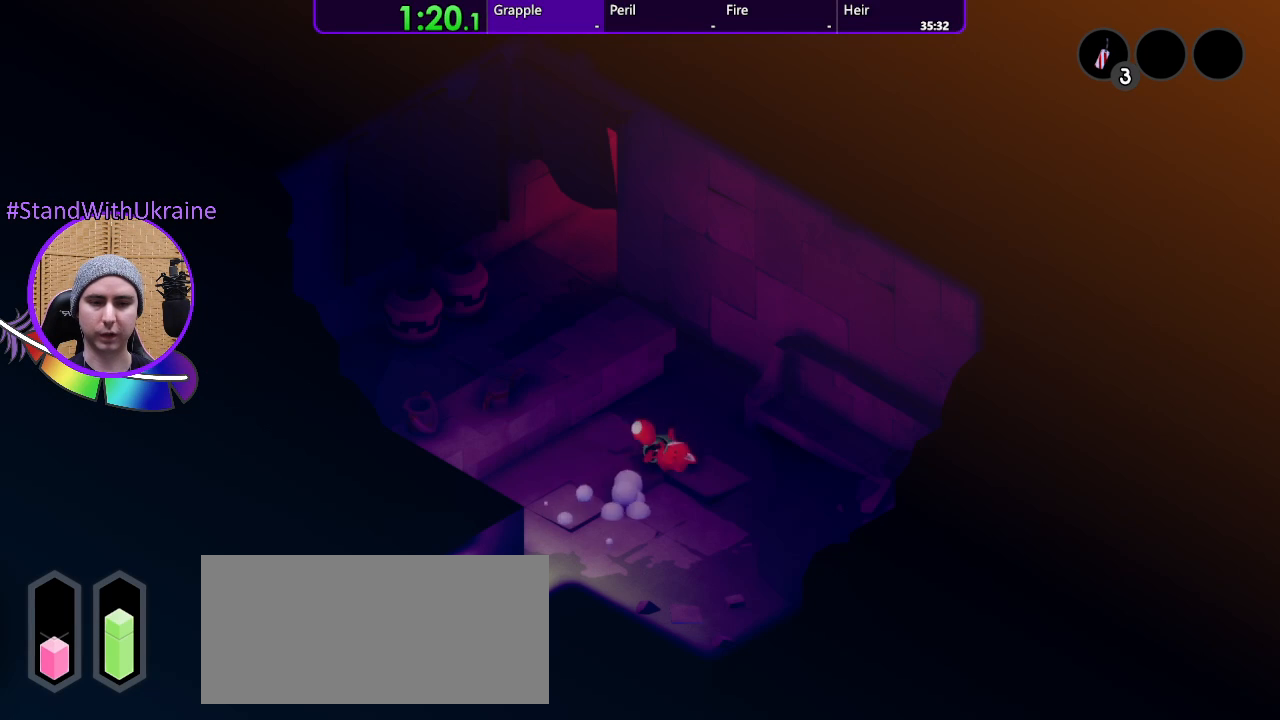
{"buttons": [], "left_stick": "up-left", "right_stick": "center", "events": [[100, "left_stick", "up"], [300, "left_stick", "up-left"]]}
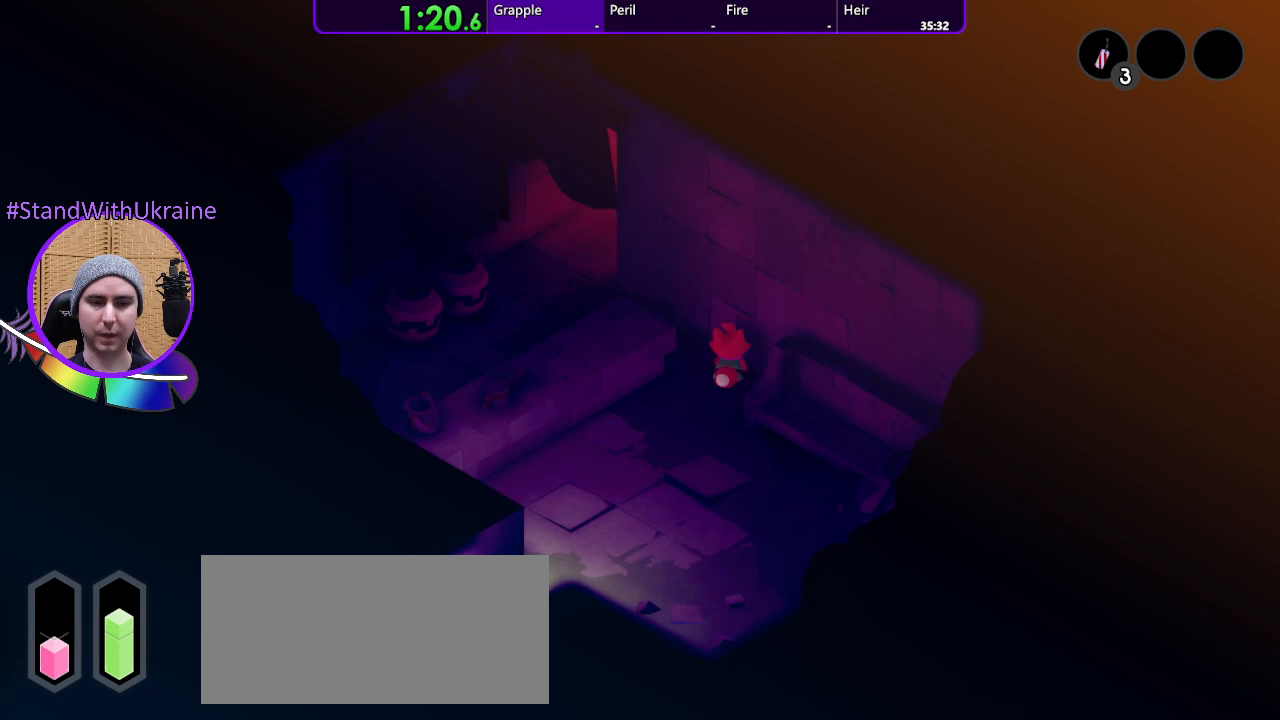
{"buttons": [], "left_stick": "up", "right_stick": "center", "events": [[467, "left_stick", "up"]]}
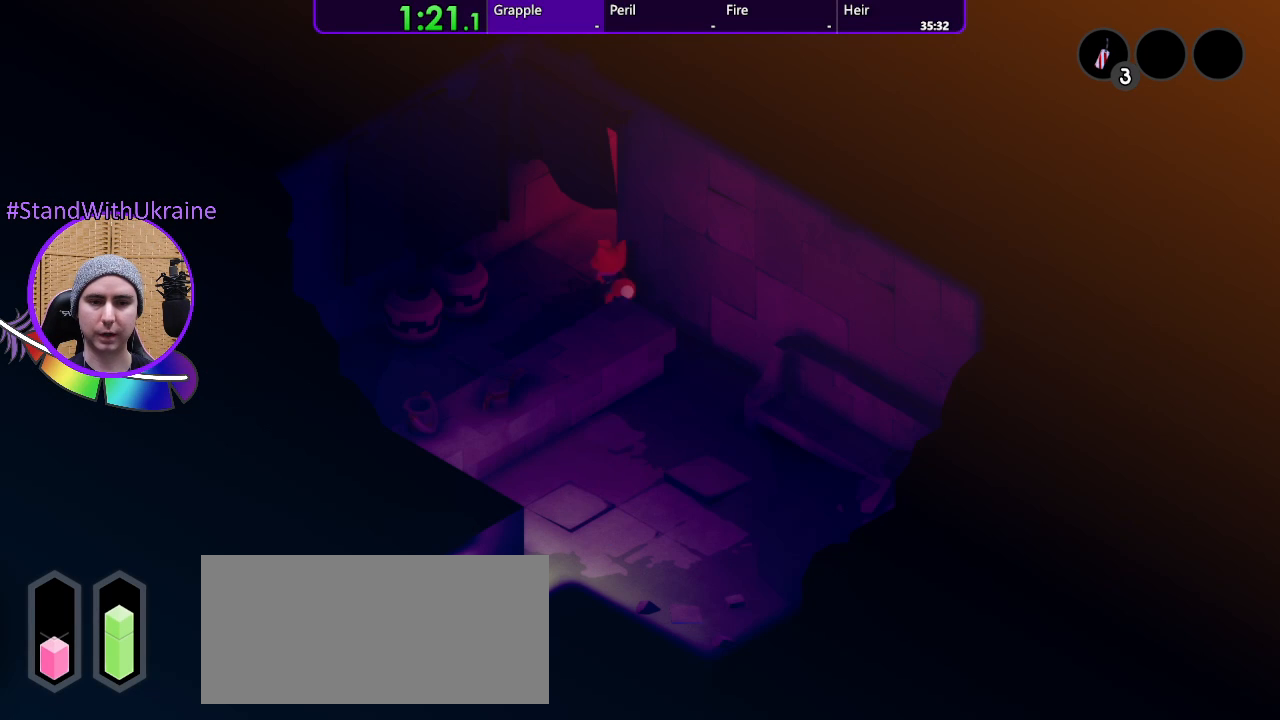
{"buttons": [], "left_stick": "up", "right_stick": "center", "events": []}
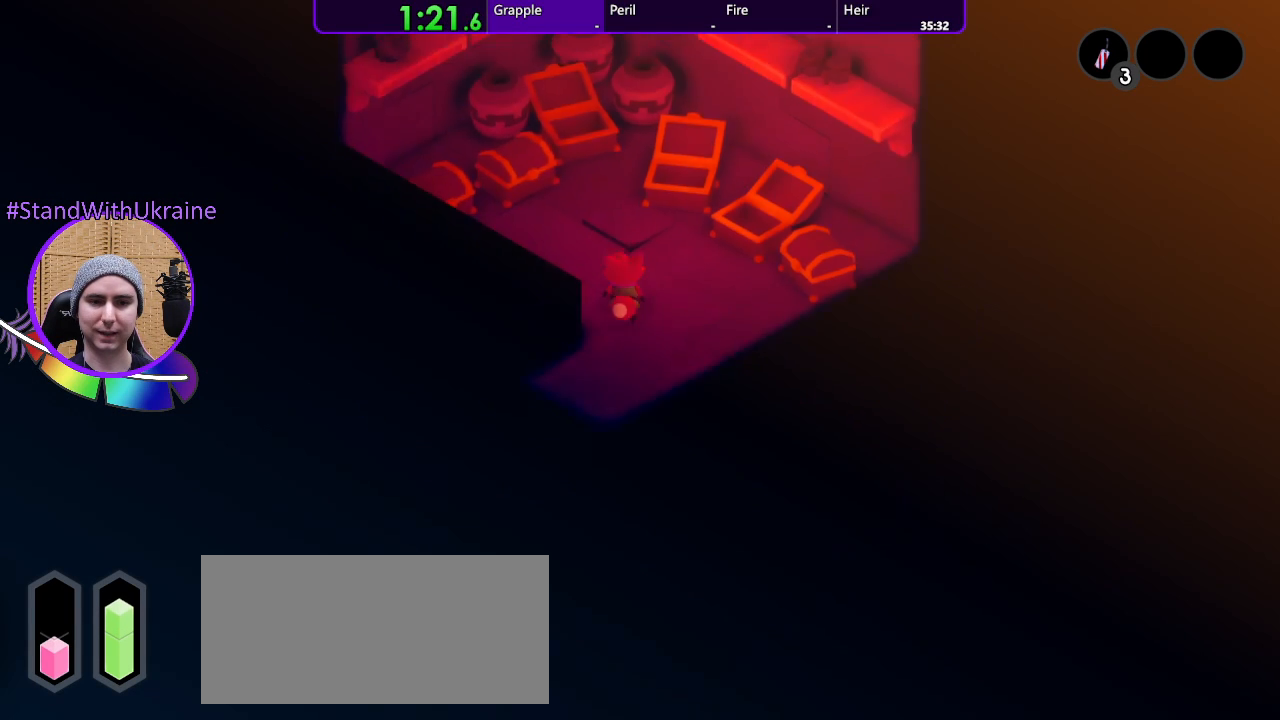
{"buttons": [], "left_stick": "up-left", "right_stick": "center", "events": [[67, "left_stick", "up-left"]]}
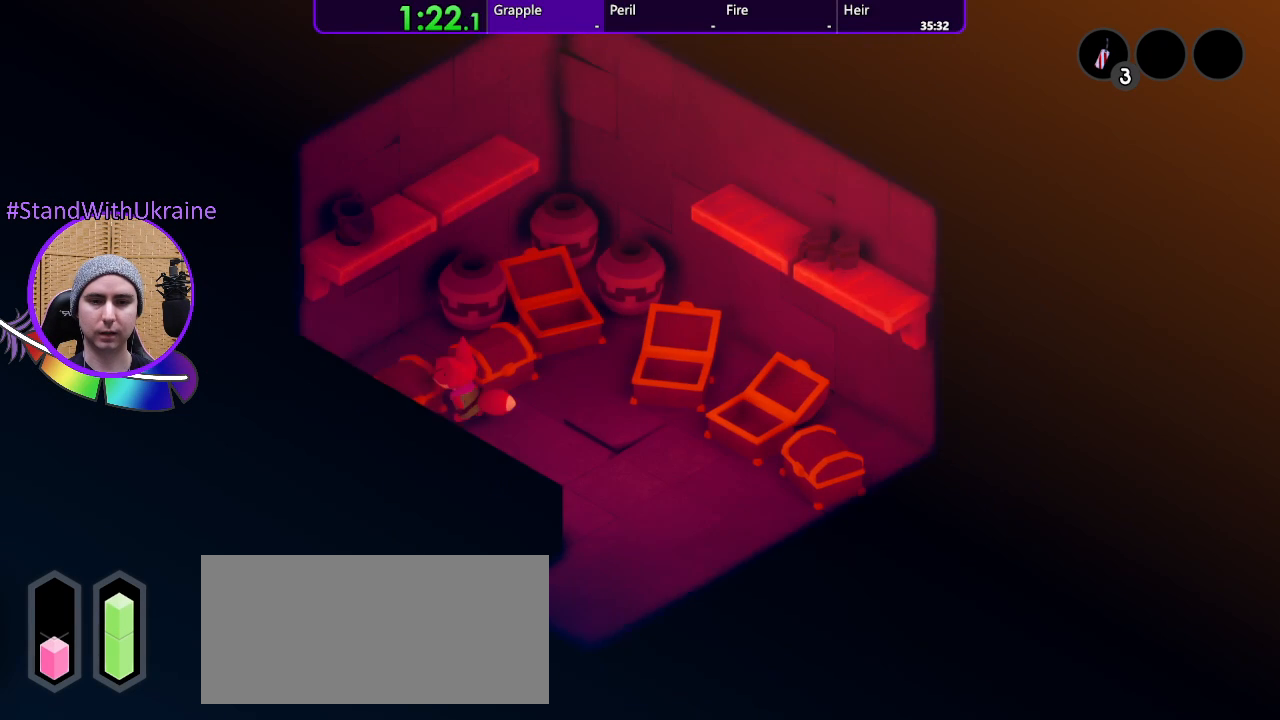
{"buttons": [], "left_stick": "center", "right_stick": "center", "events": [[133, "left_stick", "center"]]}
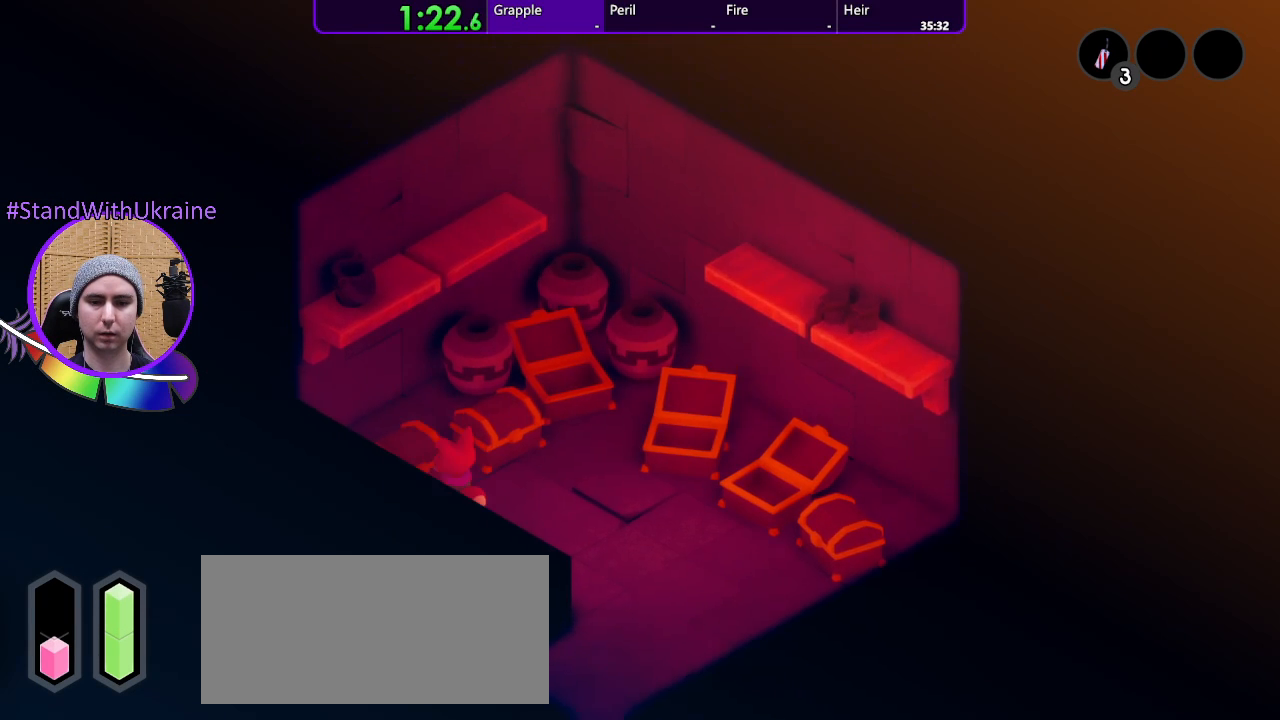
{"buttons": [], "left_stick": "center", "right_stick": "center", "events": []}
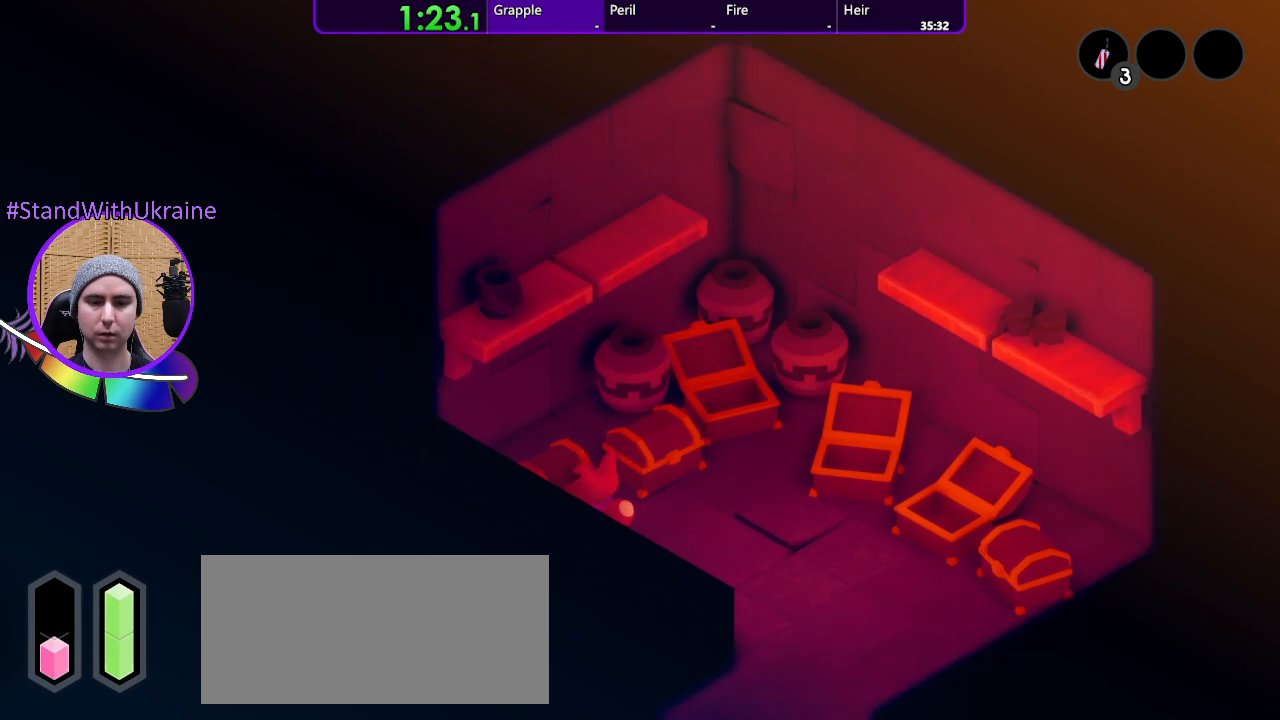
{"buttons": [], "left_stick": "center", "right_stick": "center", "events": []}
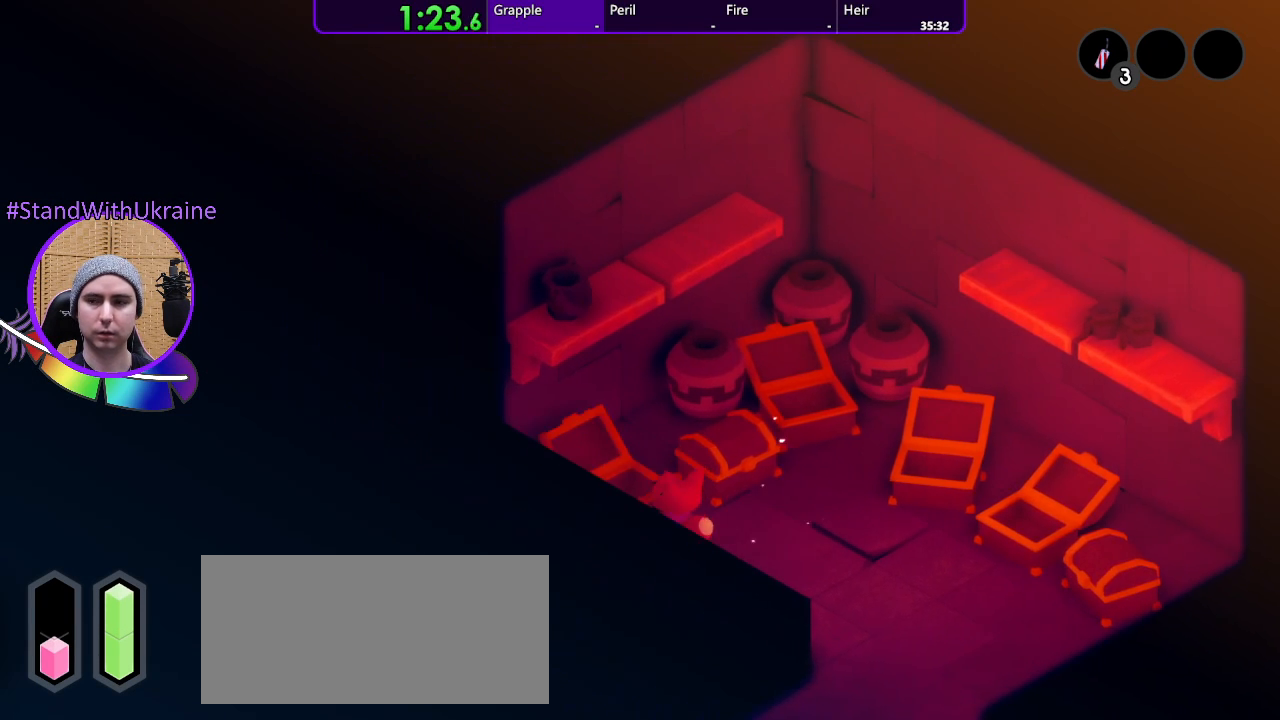
{"buttons": [], "left_stick": "center", "right_stick": "center", "events": []}
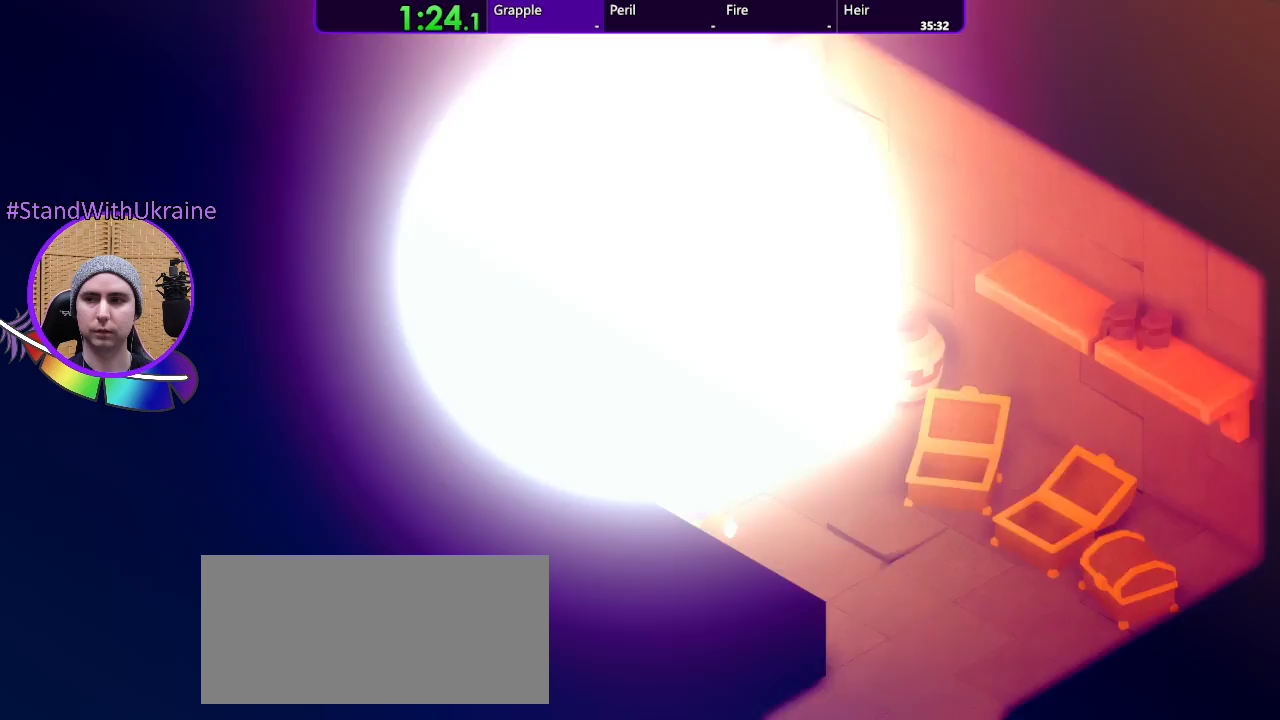
{"buttons": [], "left_stick": "center", "right_stick": "center", "events": []}
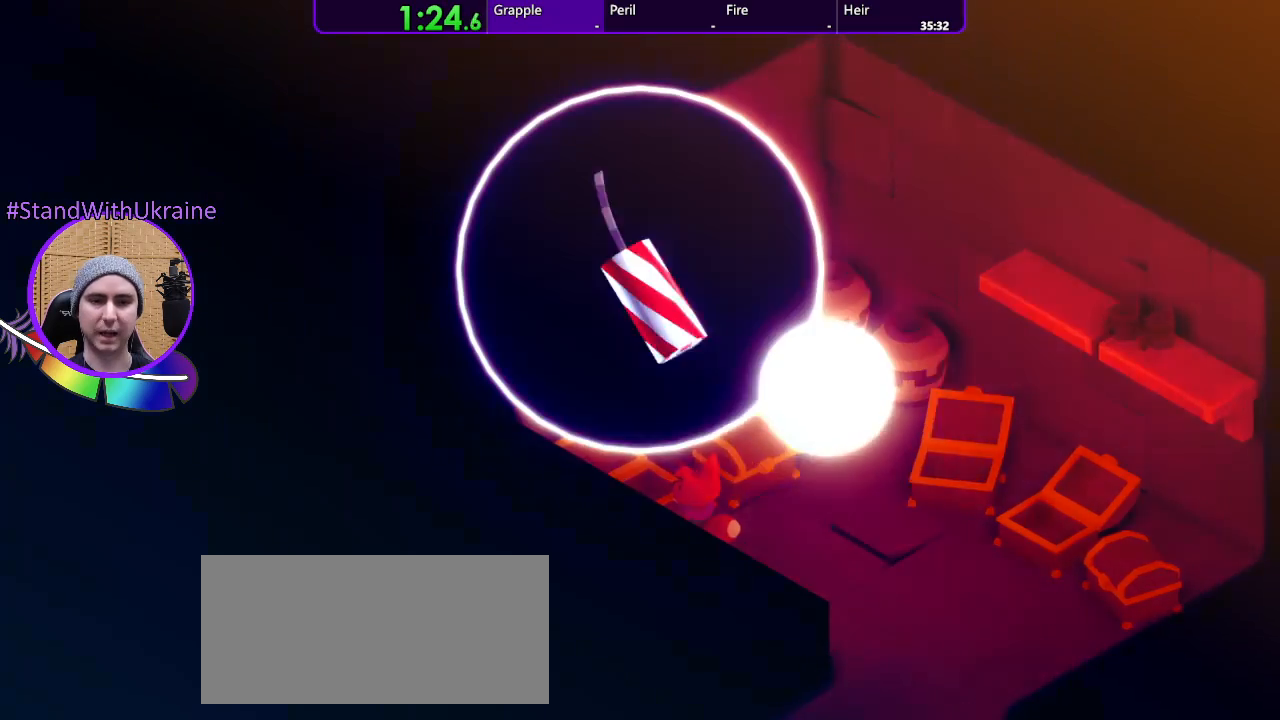
{"buttons": [], "left_stick": "center", "right_stick": "center", "events": []}
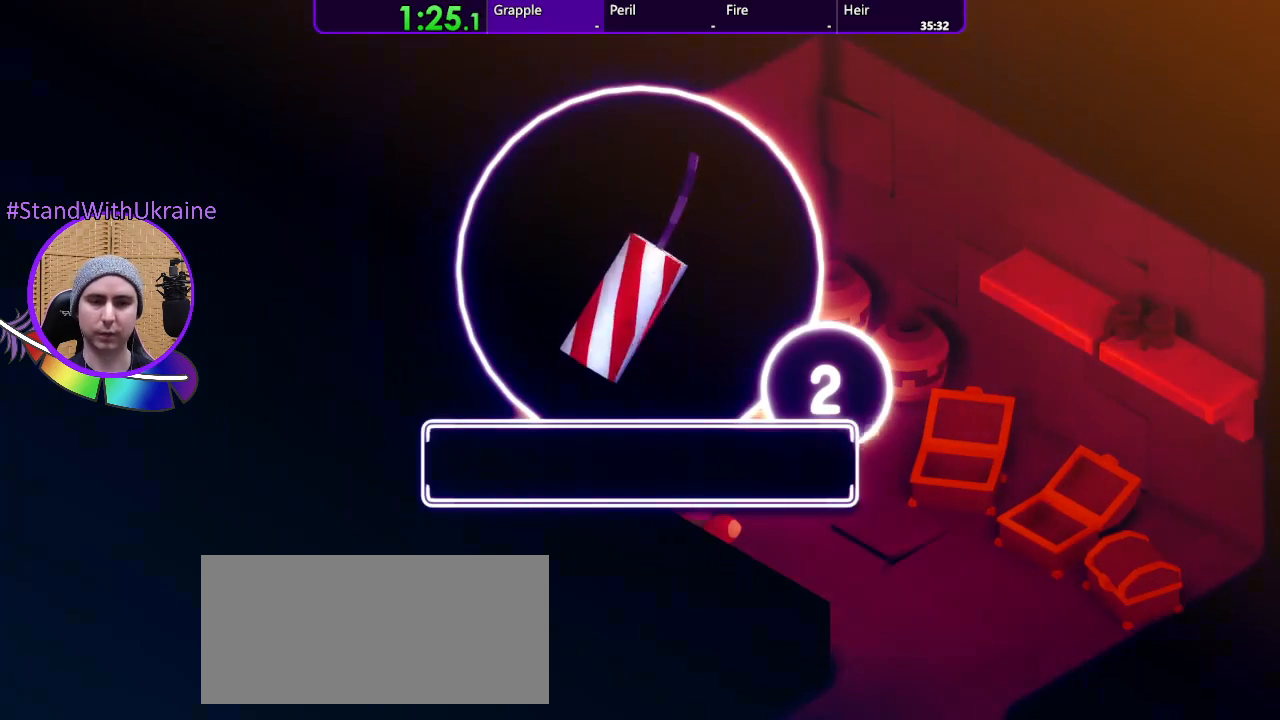
{"buttons": [], "left_stick": "center", "right_stick": "center", "events": []}
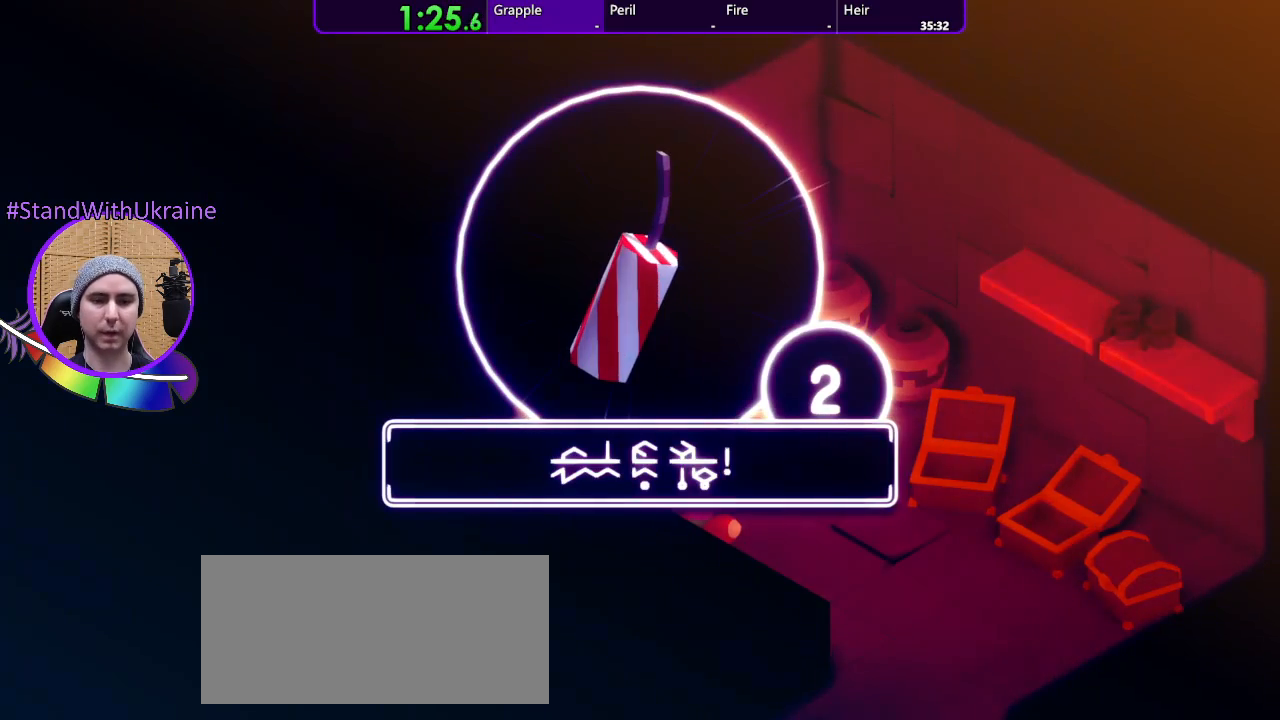
{"buttons": [], "left_stick": "center", "right_stick": "center", "events": []}
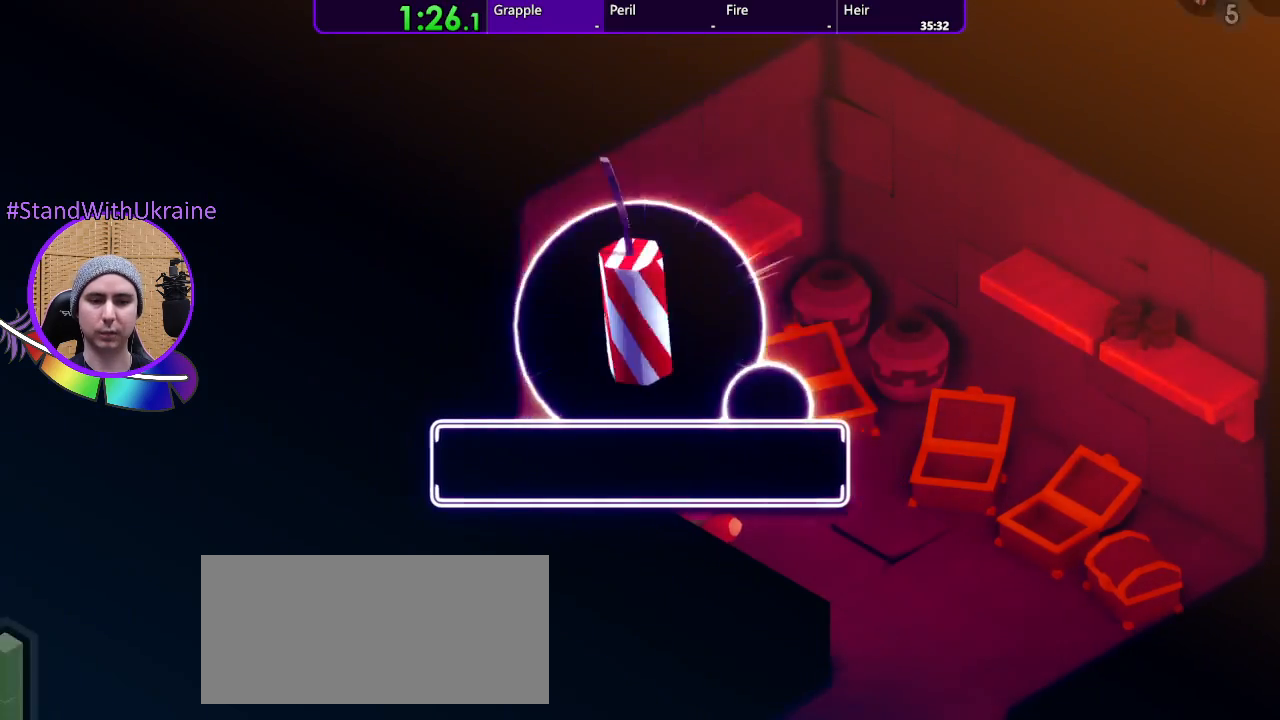
{"buttons": [], "left_stick": "center", "right_stick": "center", "events": []}
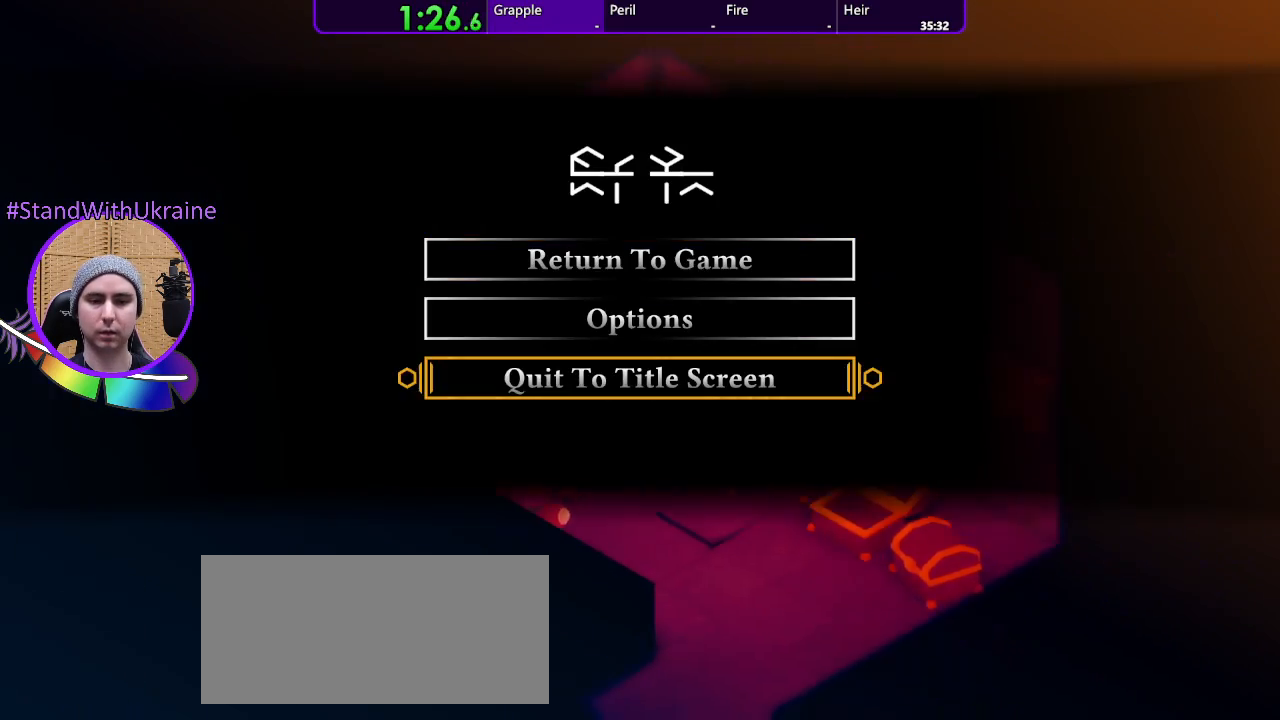
{"buttons": [], "left_stick": "center", "right_stick": "center", "events": []}